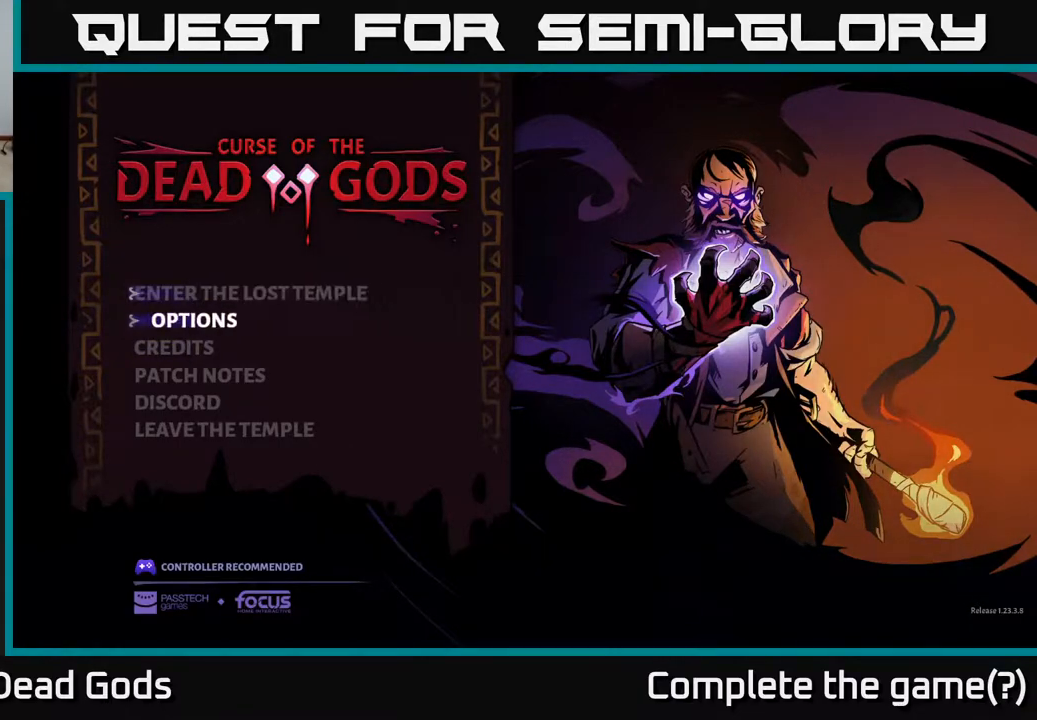
Gameplay with a controller (Xbox layout); each line is a JSON object with the inputs held at the frame after it. "events" lists button and stick changes between this image and that frame as [ms after this image, input, new state], when the widget could be followed in between.
{"buttons": [], "left_stick": "center", "right_stick": "center", "events": [[83, "DPAD_DOWN", "up"], [333, "DPAD_UP", "down"], [450, "DPAD_UP", "up"]]}
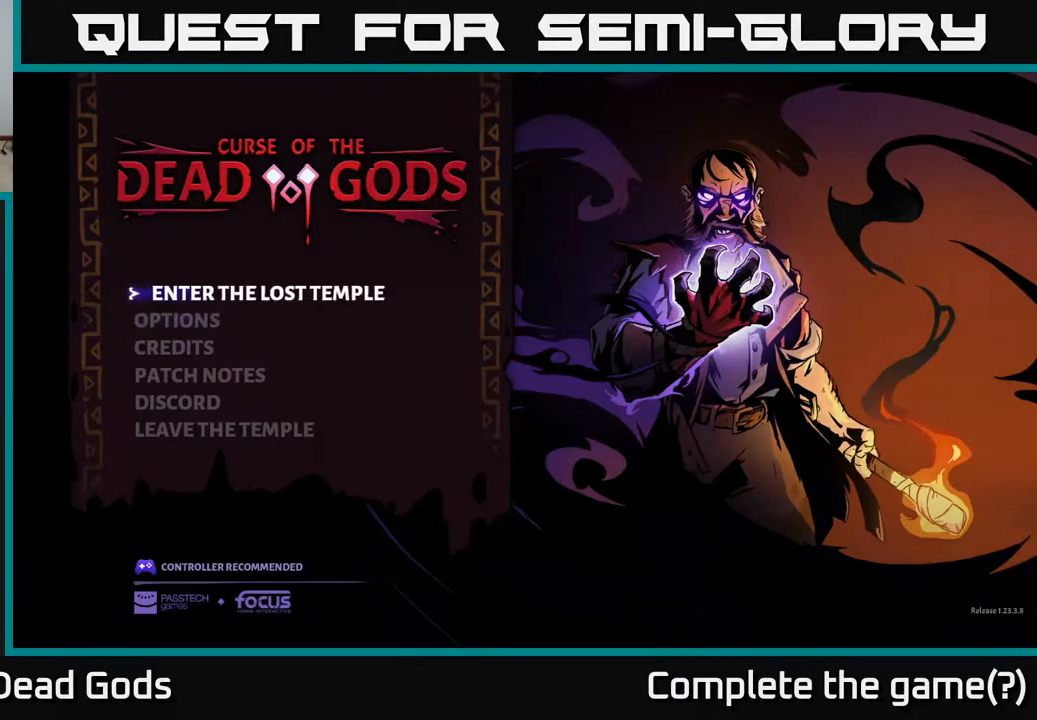
{"buttons": ["DPAD_DOWN"], "left_stick": "center", "right_stick": "center", "events": [[417, "DPAD_DOWN", "down"]]}
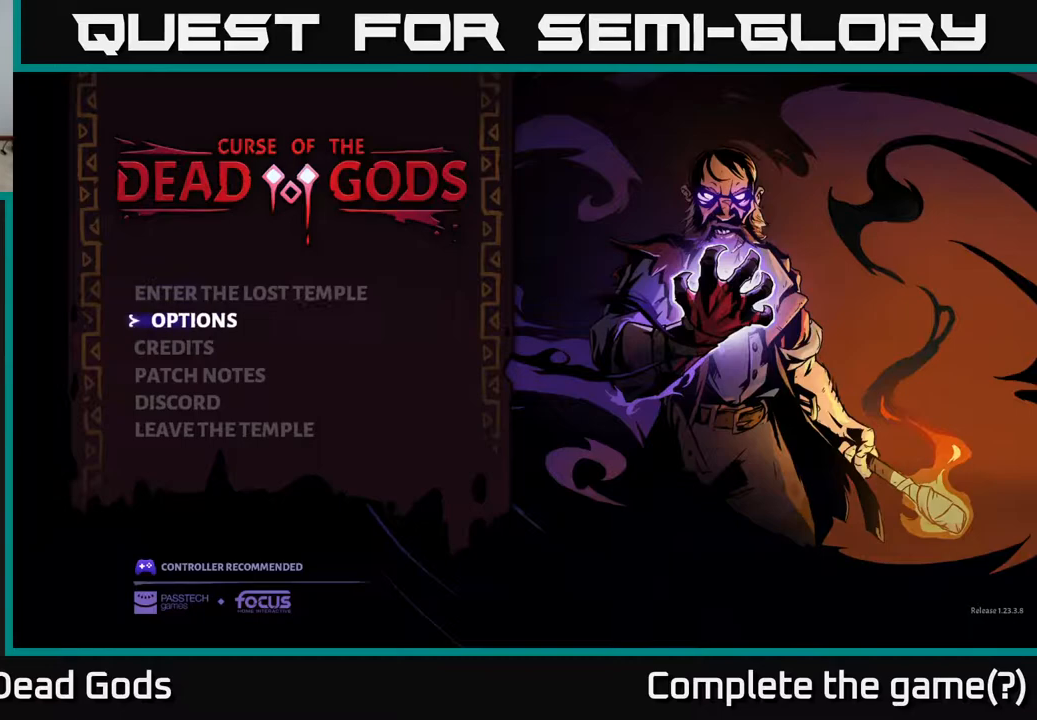
{"buttons": [], "left_stick": "center", "right_stick": "center", "events": [[33, "DPAD_DOWN", "up"], [317, "DPAD_UP", "down"], [400, "DPAD_UP", "up"]]}
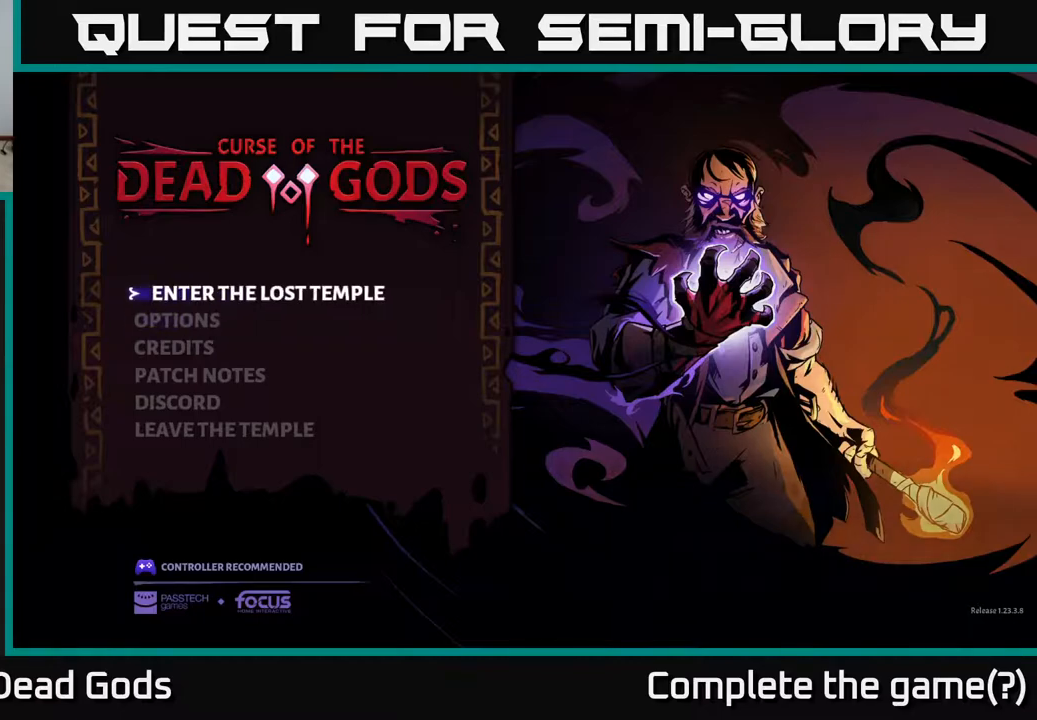
{"buttons": [], "left_stick": "center", "right_stick": "center", "events": []}
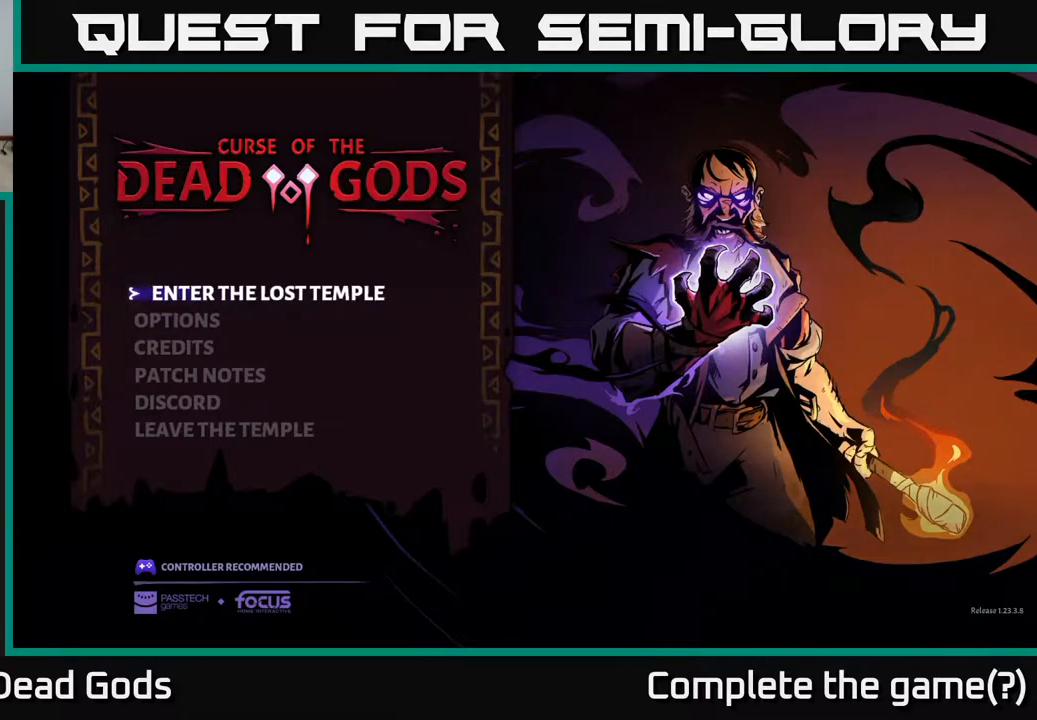
{"buttons": [], "left_stick": "center", "right_stick": "center", "events": [[100, "DPAD_DOWN", "down"], [233, "DPAD_DOWN", "up"]]}
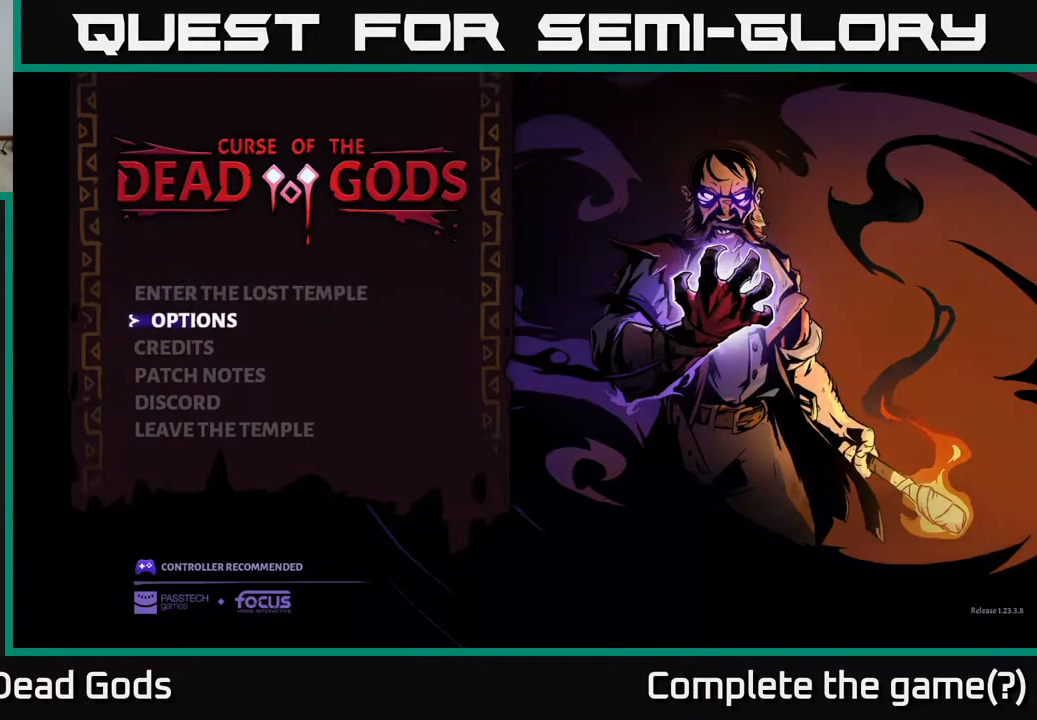
{"buttons": [], "left_stick": "center", "right_stick": "center", "events": []}
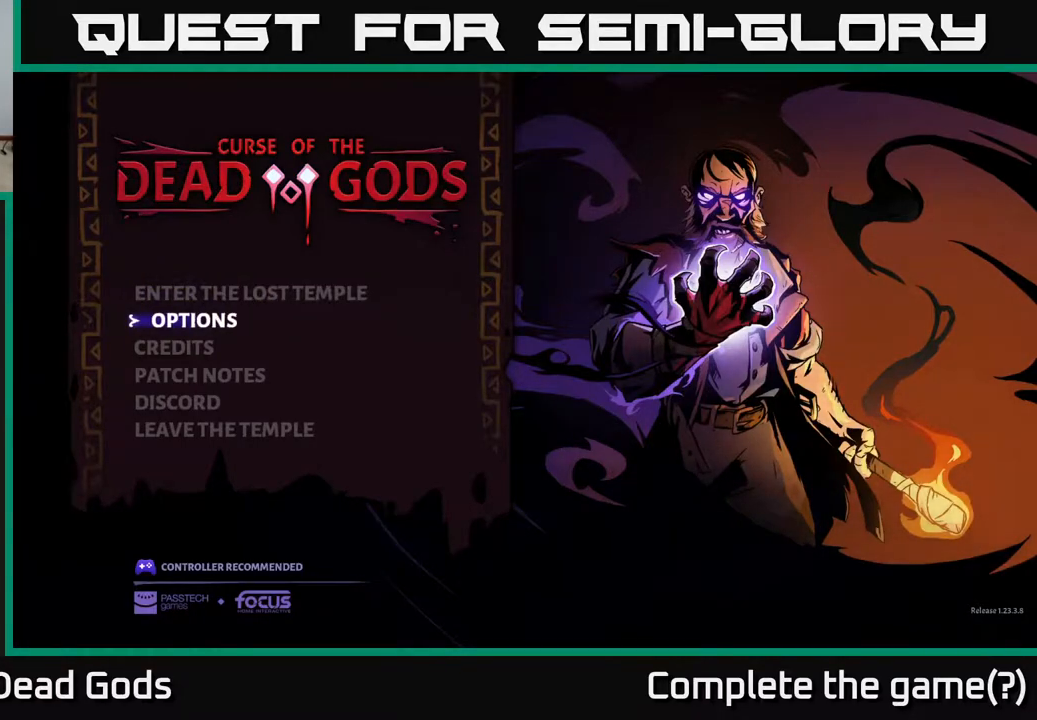
{"buttons": [], "left_stick": "center", "right_stick": "center", "events": [[167, "DPAD_UP", "down"], [250, "DPAD_UP", "up"]]}
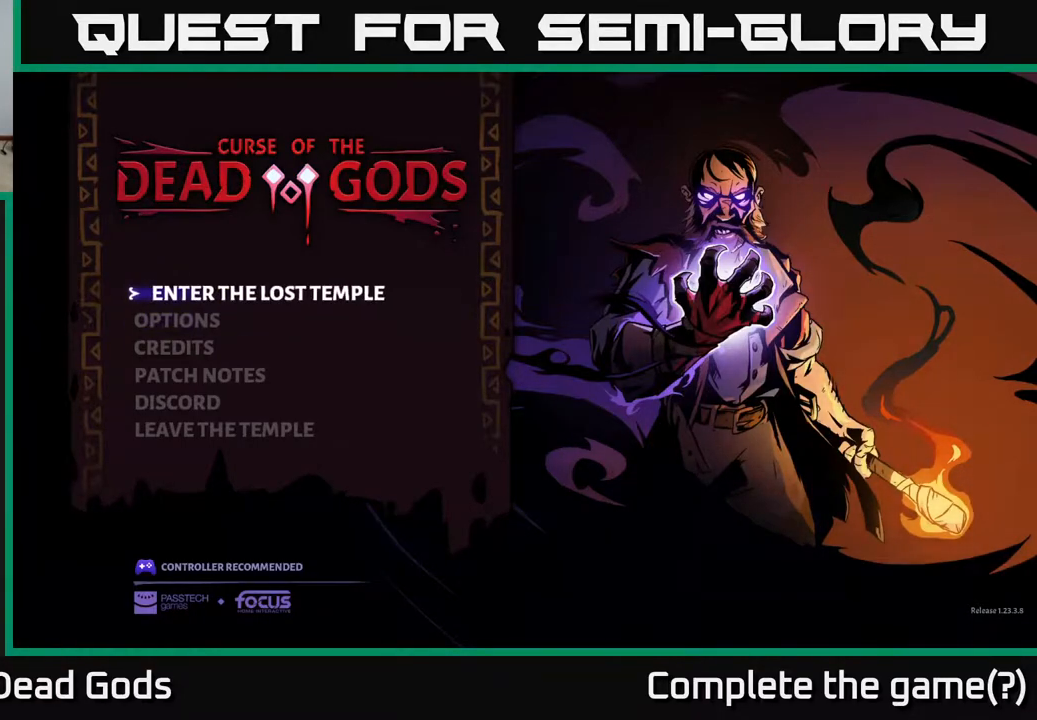
{"buttons": [], "left_stick": "center", "right_stick": "center", "events": []}
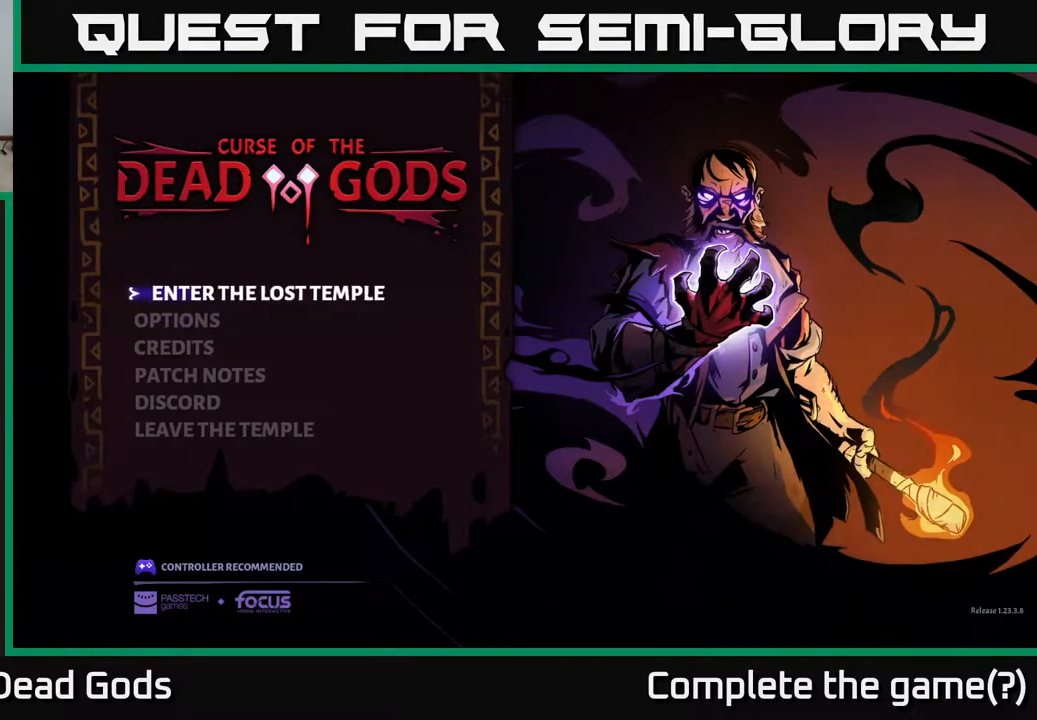
{"buttons": [], "left_stick": "center", "right_stick": "center", "events": []}
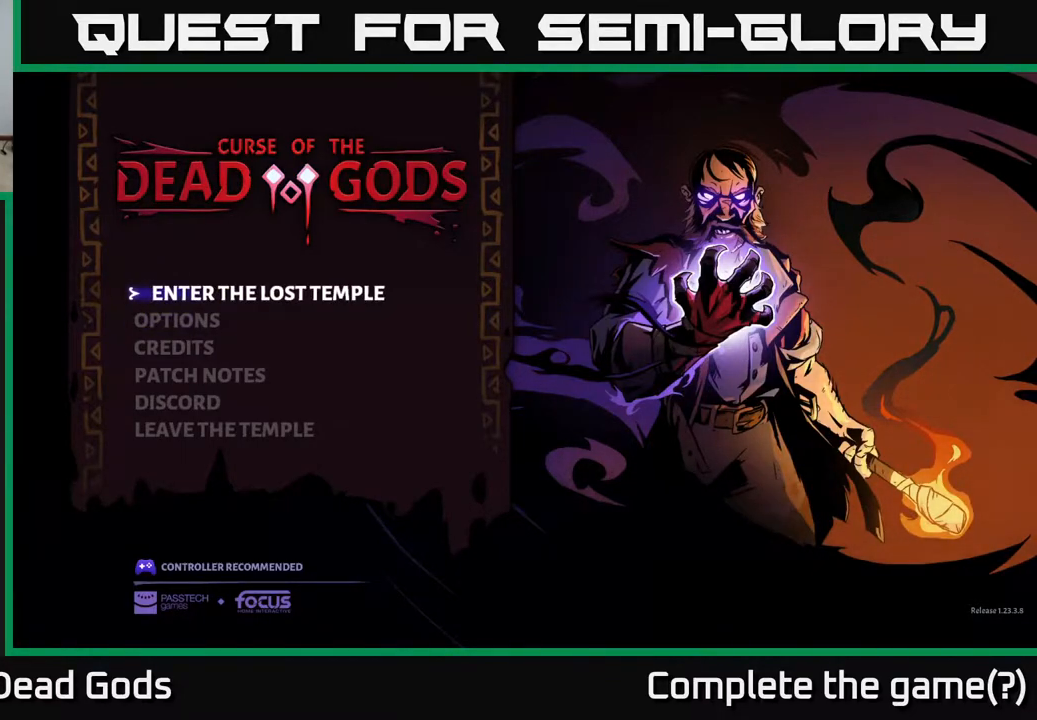
{"buttons": [], "left_stick": "center", "right_stick": "center", "events": []}
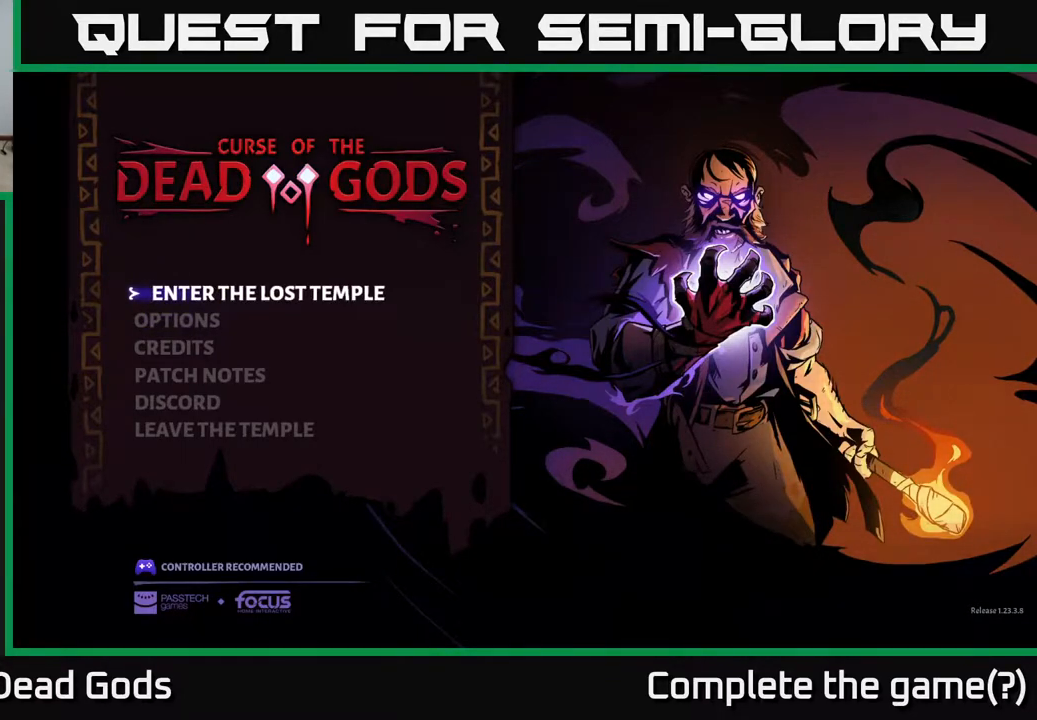
{"buttons": [], "left_stick": "center", "right_stick": "center", "events": [[17, "DPAD_DOWN", "down"], [200, "DPAD_DOWN", "up"]]}
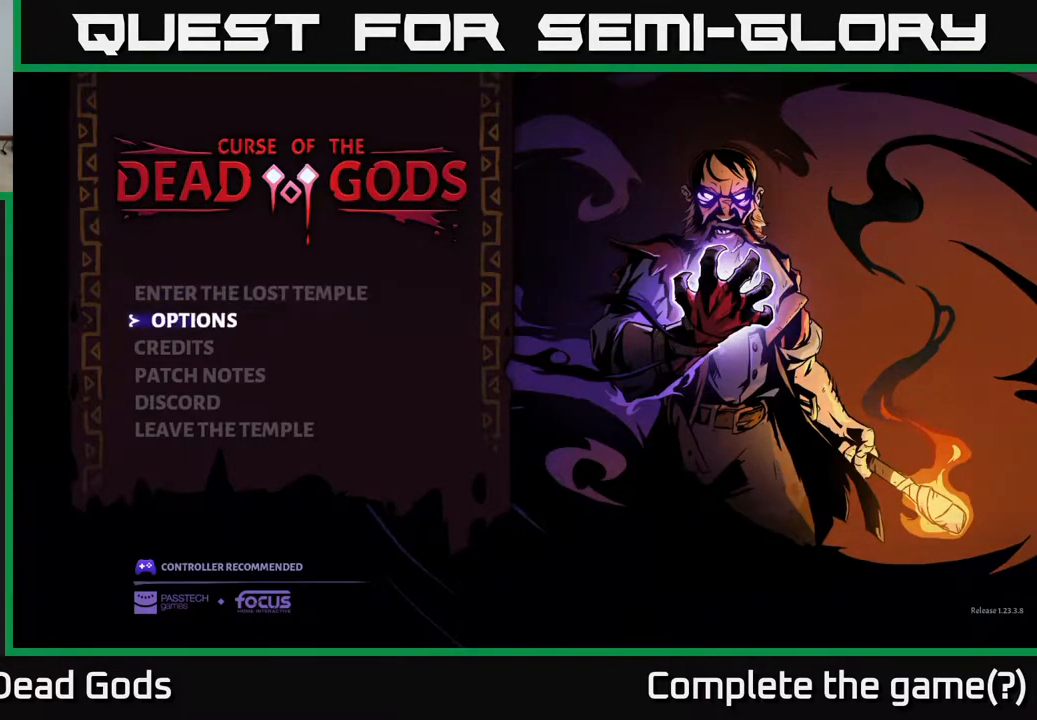
{"buttons": [], "left_stick": "center", "right_stick": "center", "events": [[300, "DPAD_DOWN", "down"], [417, "DPAD_DOWN", "up"]]}
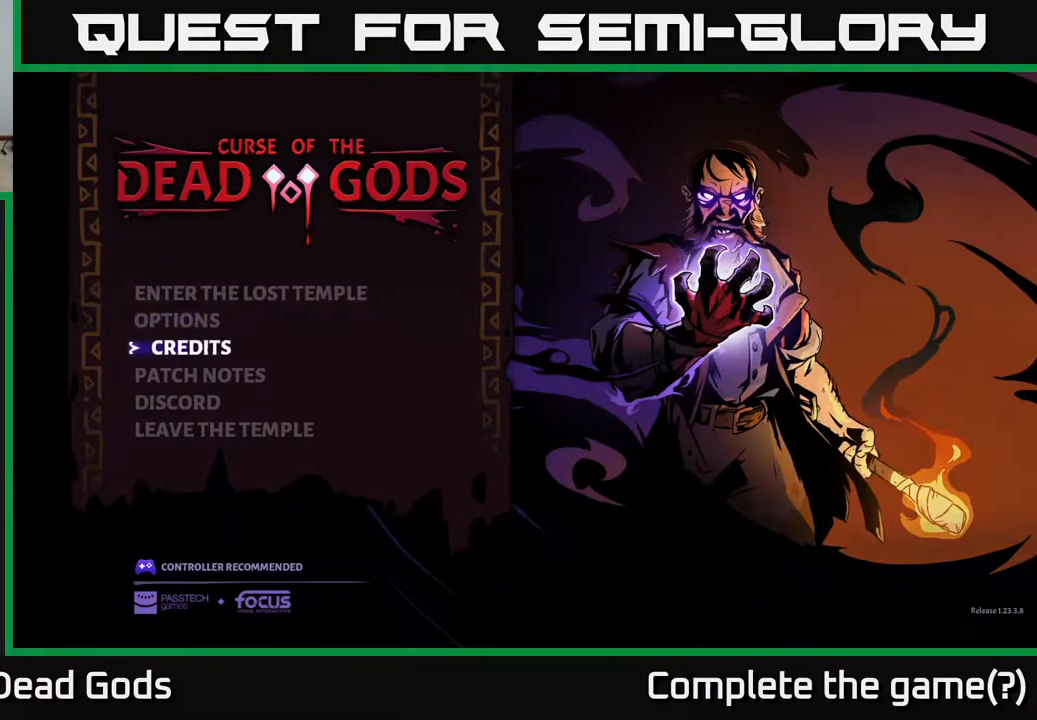
{"buttons": [], "left_stick": "center", "right_stick": "center", "events": [[400, "DPAD_UP", "down"], [500, "DPAD_UP", "up"]]}
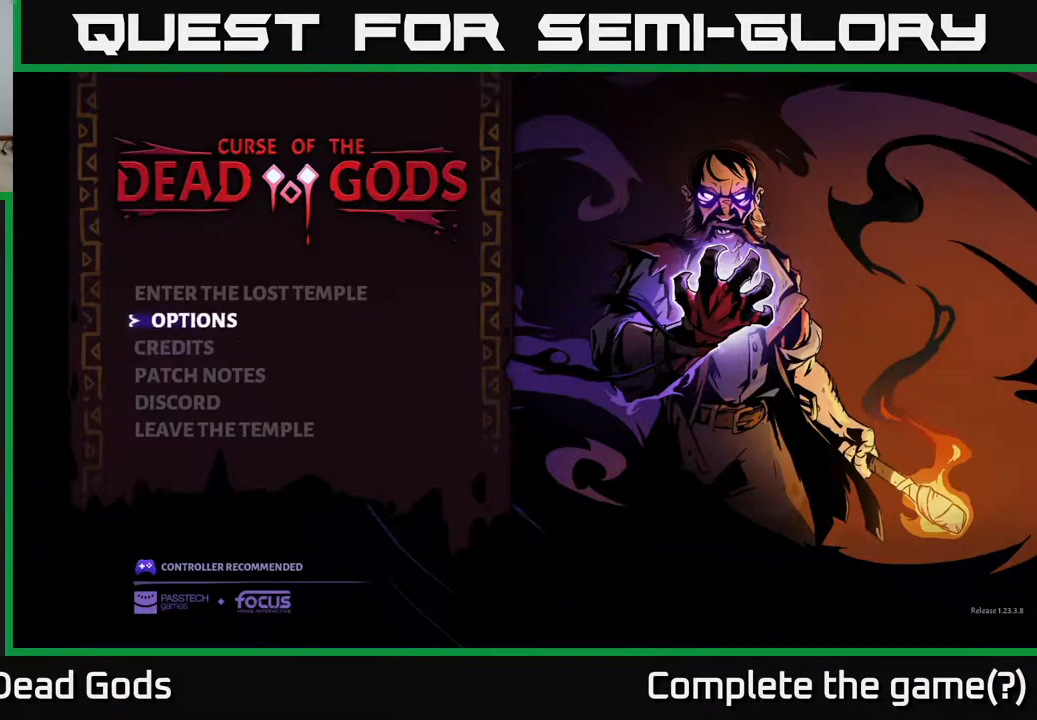
{"buttons": [], "left_stick": "center", "right_stick": "center", "events": [[133, "DPAD_UP", "down"], [217, "DPAD_UP", "up"]]}
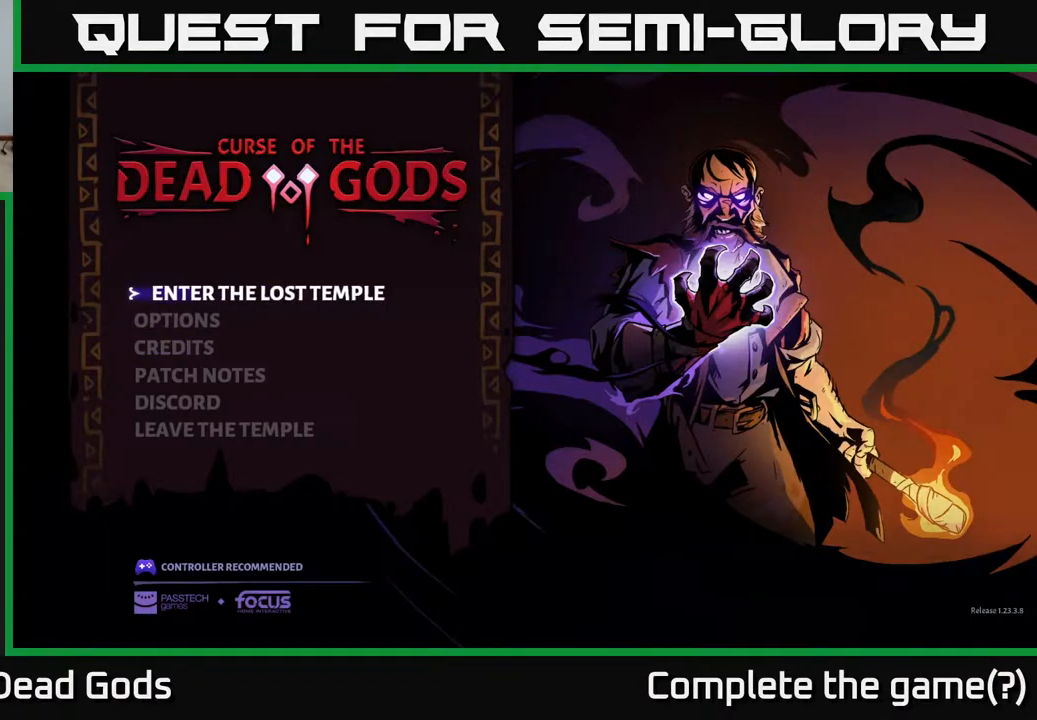
{"buttons": [], "left_stick": "center", "right_stick": "center", "events": [[200, "A", "down"], [267, "A", "up"]]}
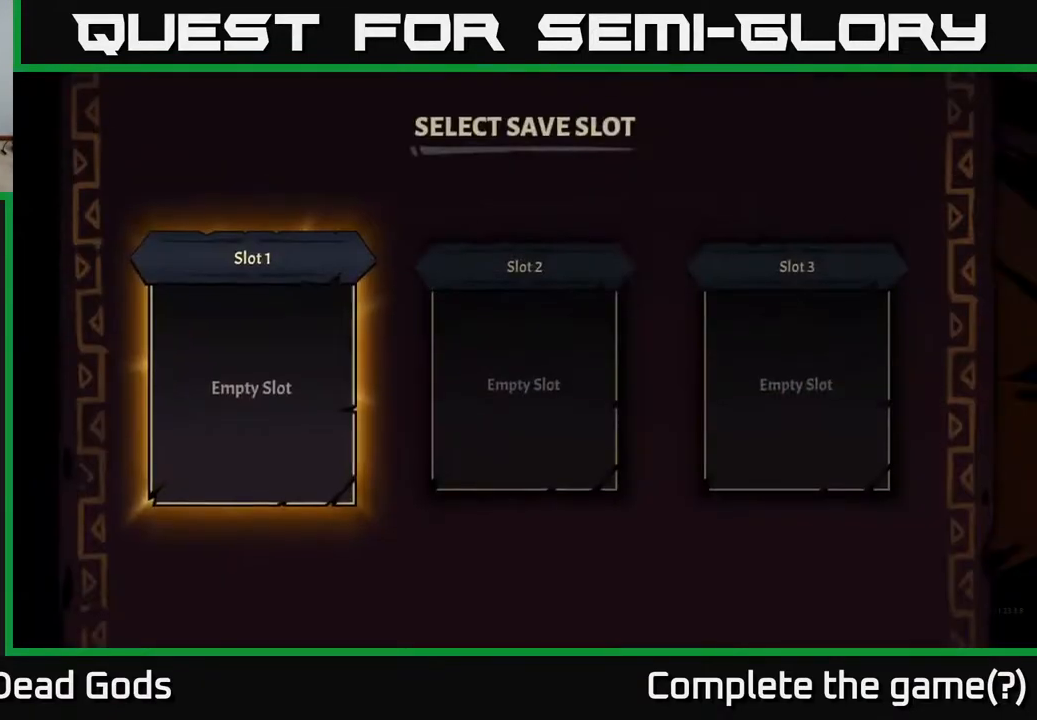
{"buttons": [], "left_stick": "center", "right_stick": "center", "events": []}
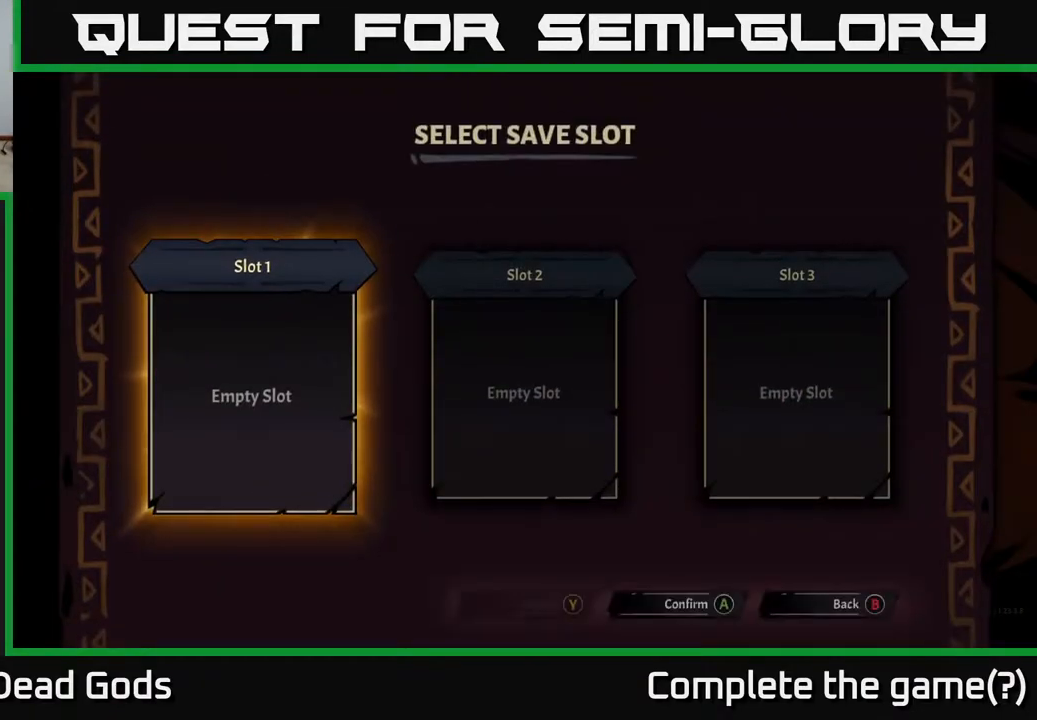
{"buttons": [], "left_stick": "center", "right_stick": "center", "events": []}
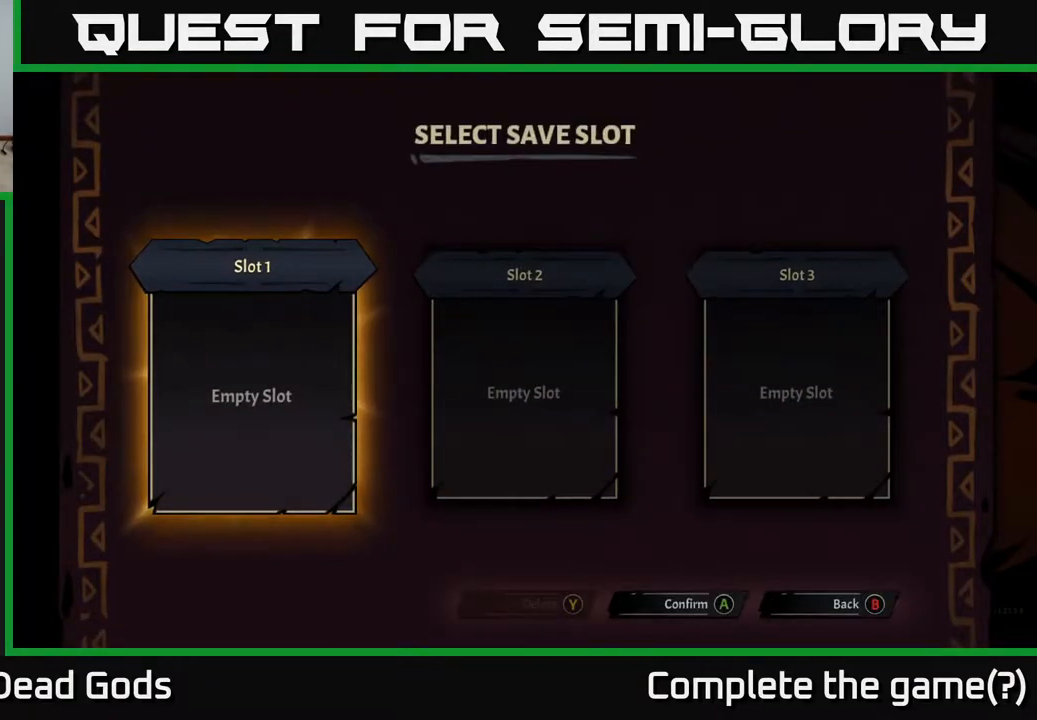
{"buttons": [], "left_stick": "center", "right_stick": "center", "events": [[17, "A", "down"], [50, "A", "up"]]}